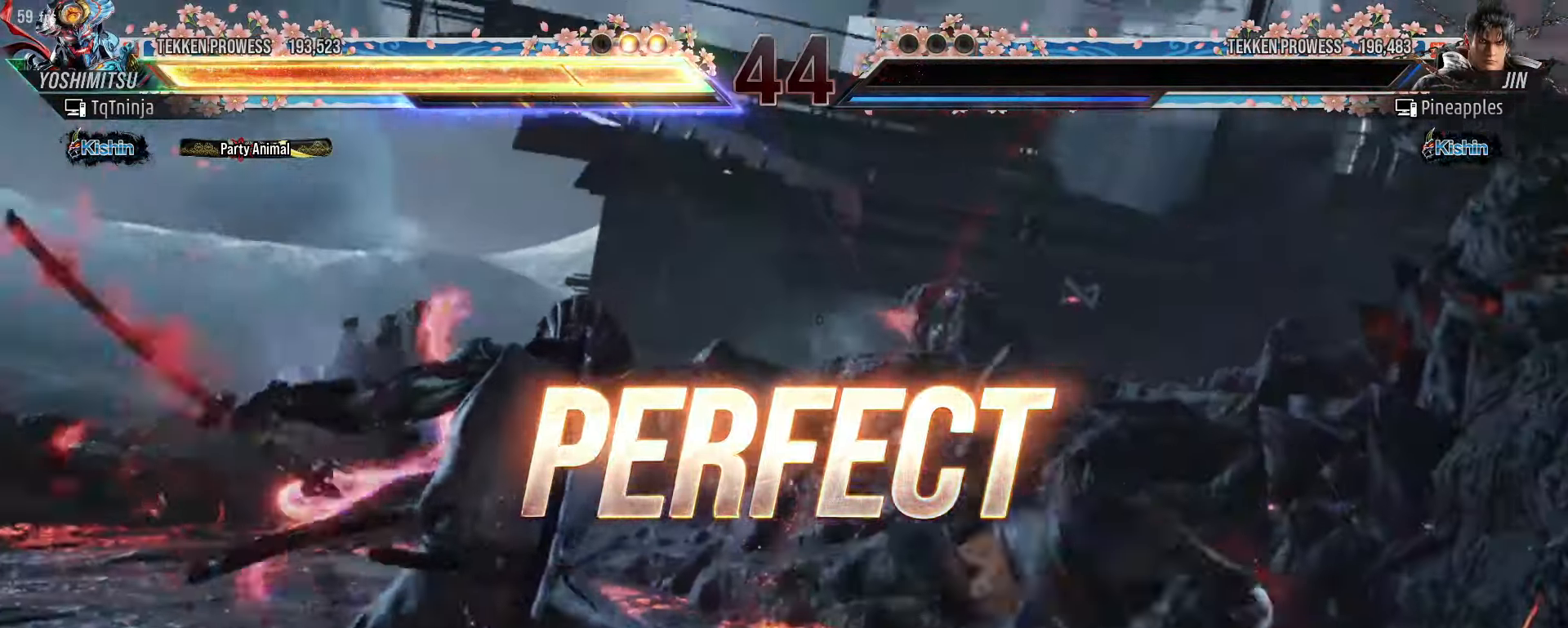
Gameplay with a controller (arcade stick); each line is a JSON object with the inputs held at the frame after it. "events" lists button and stick changes between this image and that frame as [ms after this image, input, new state], when the widget could be followed in between. Not read: L3 R3.
{"buttons": [], "left_stick": "center", "events": []}
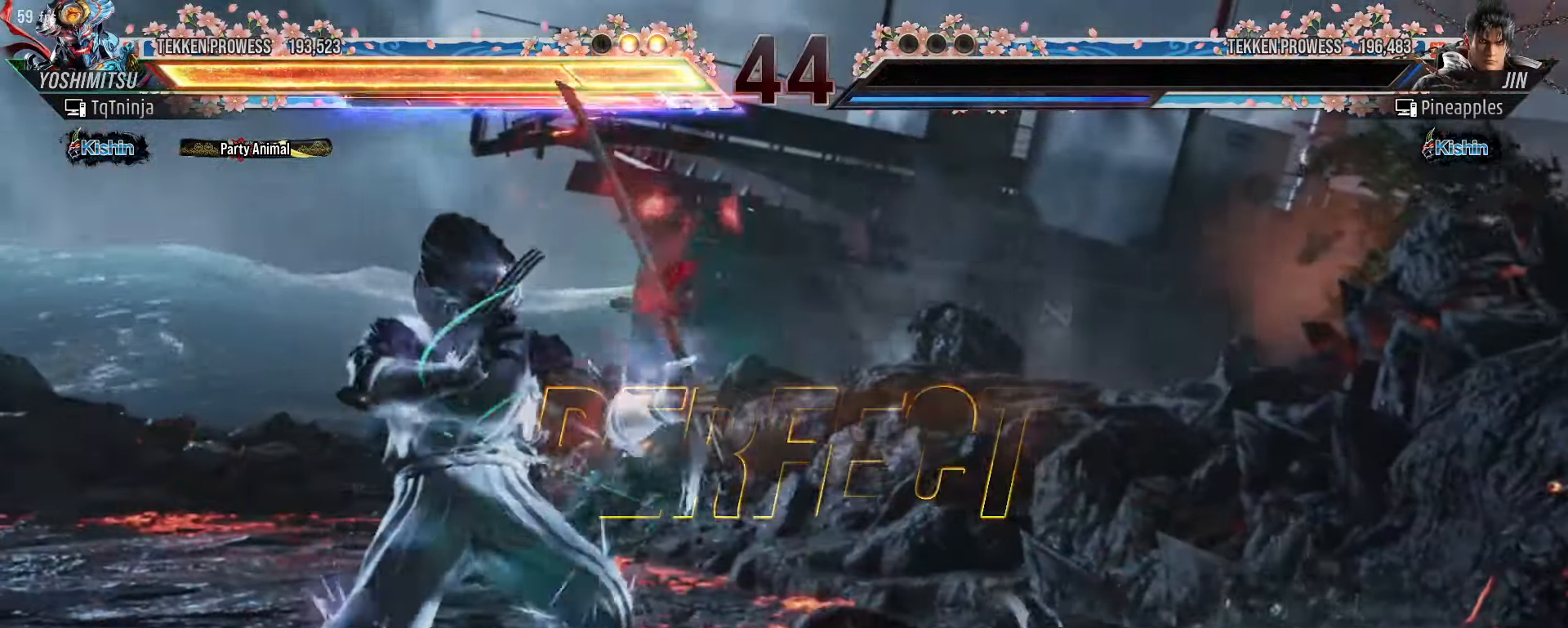
{"buttons": [], "left_stick": "center", "events": []}
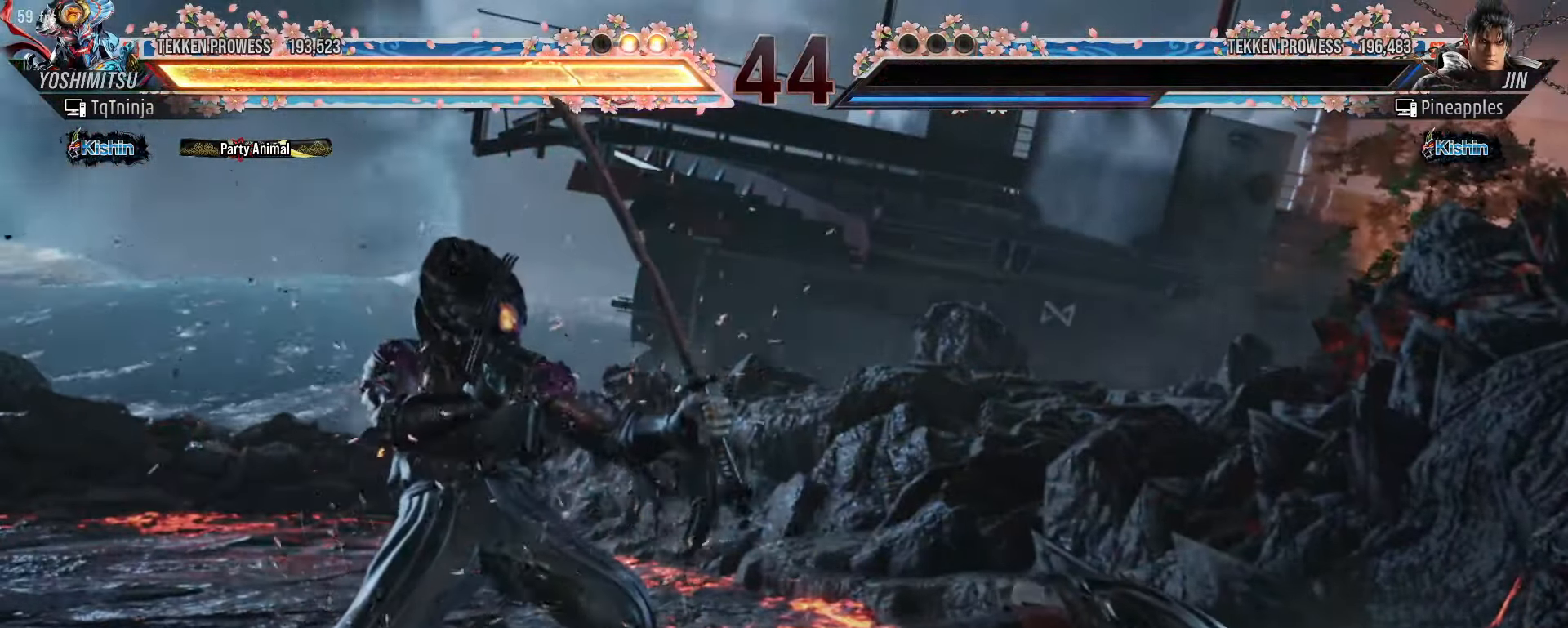
{"buttons": [], "left_stick": "center", "events": []}
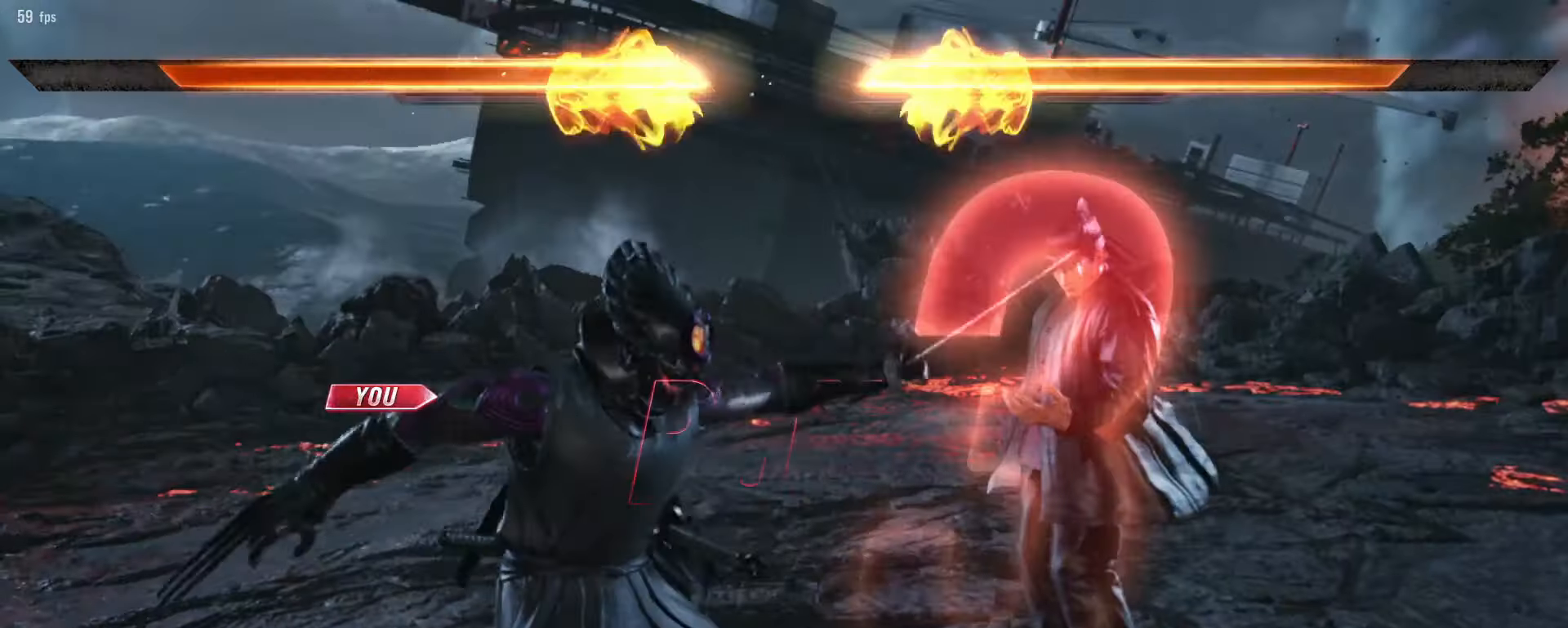
{"buttons": [], "left_stick": "center", "events": []}
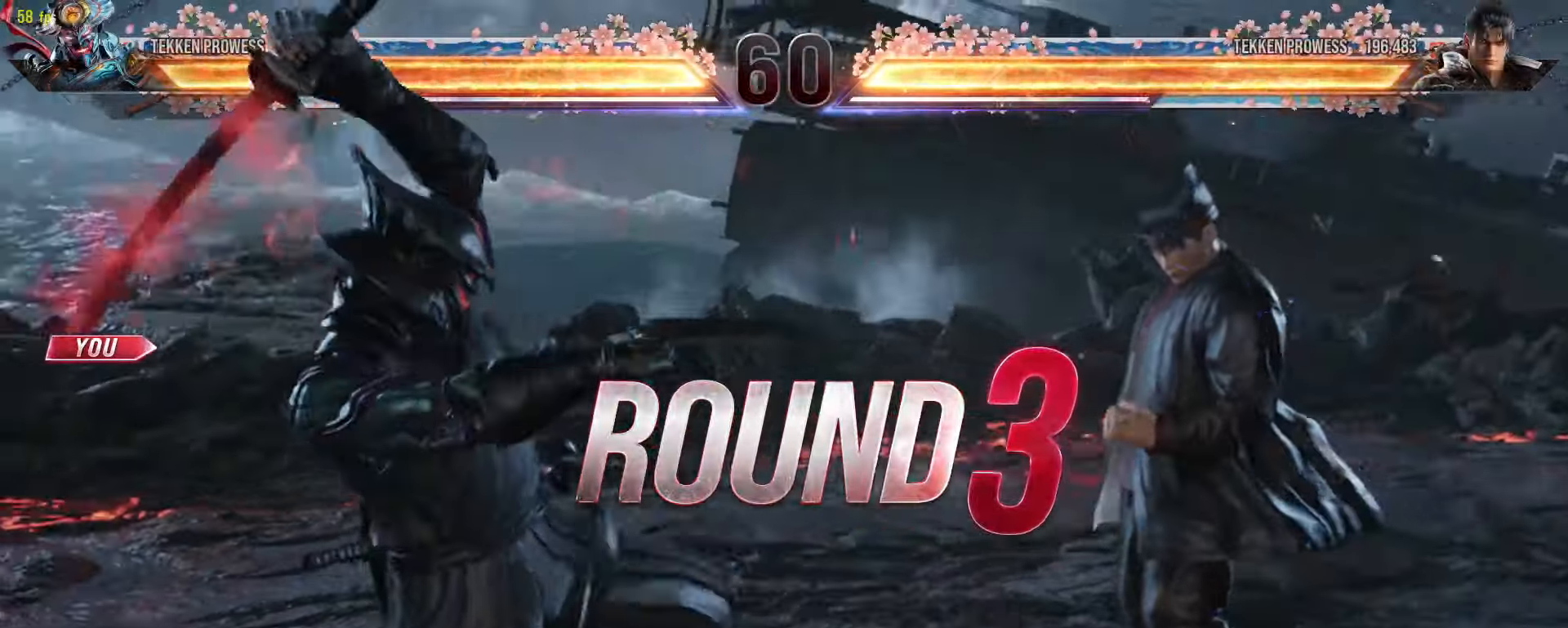
{"buttons": [], "left_stick": "center", "events": []}
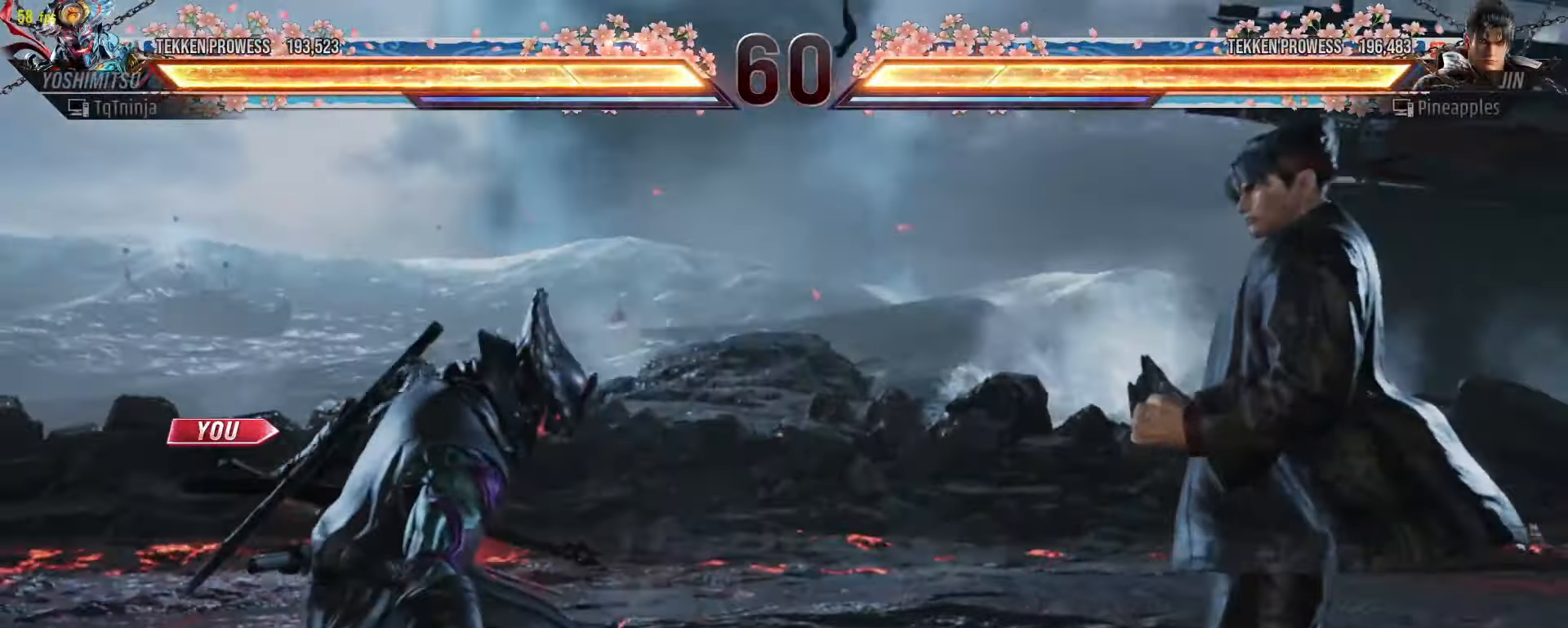
{"buttons": [], "left_stick": "center", "events": []}
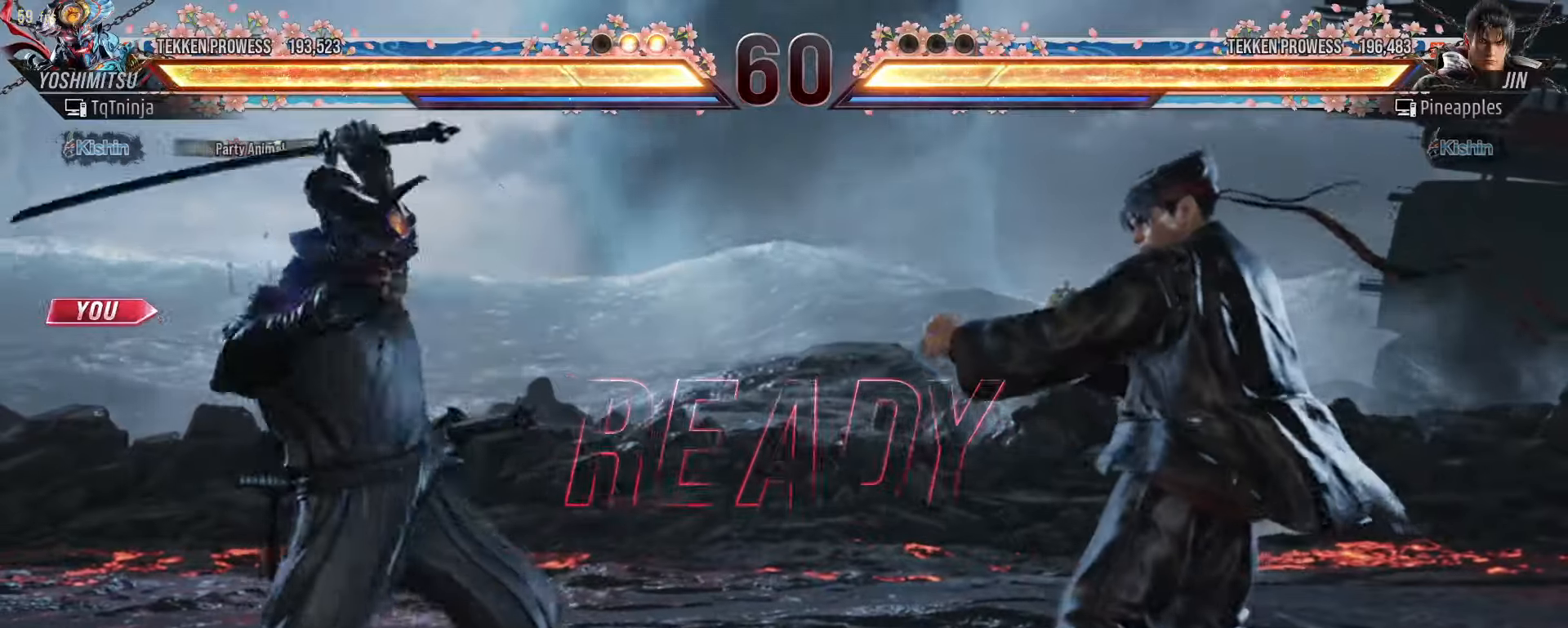
{"buttons": [], "left_stick": "center", "events": []}
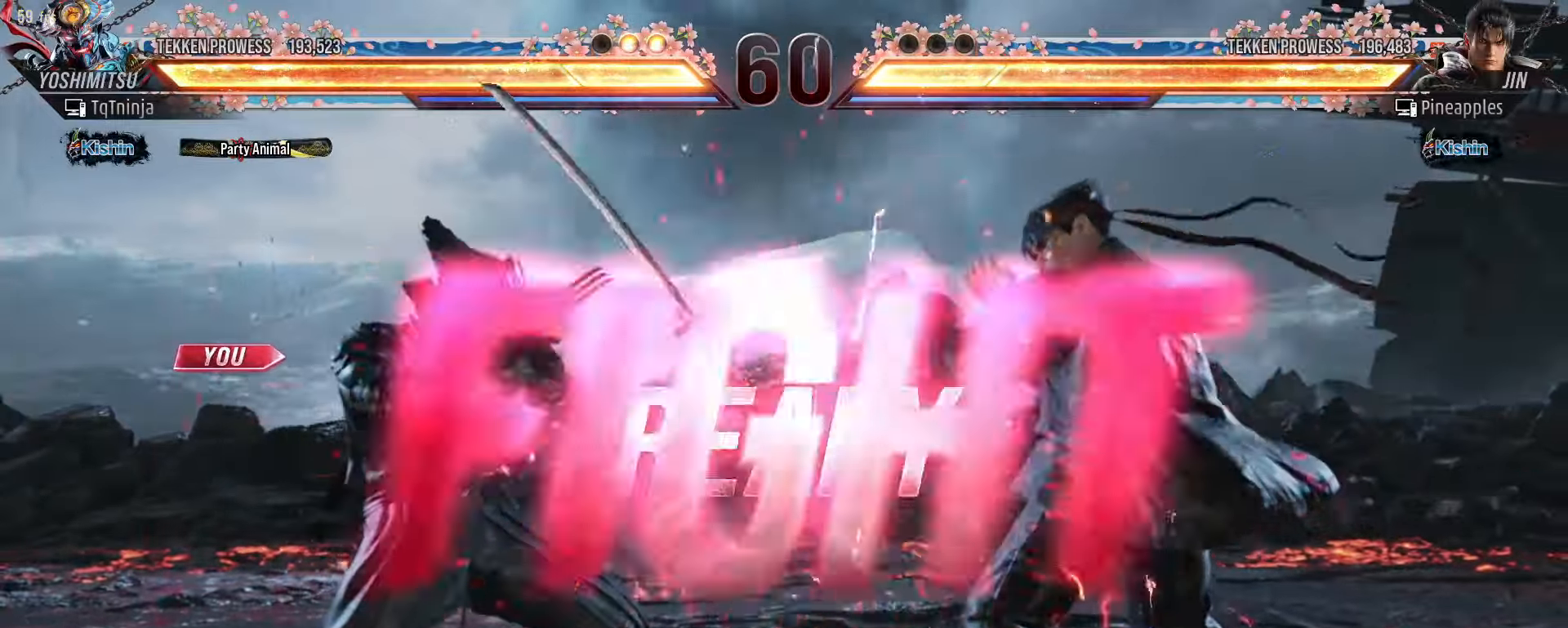
{"buttons": [], "left_stick": "right", "events": [[466, "left_stick", "right"]]}
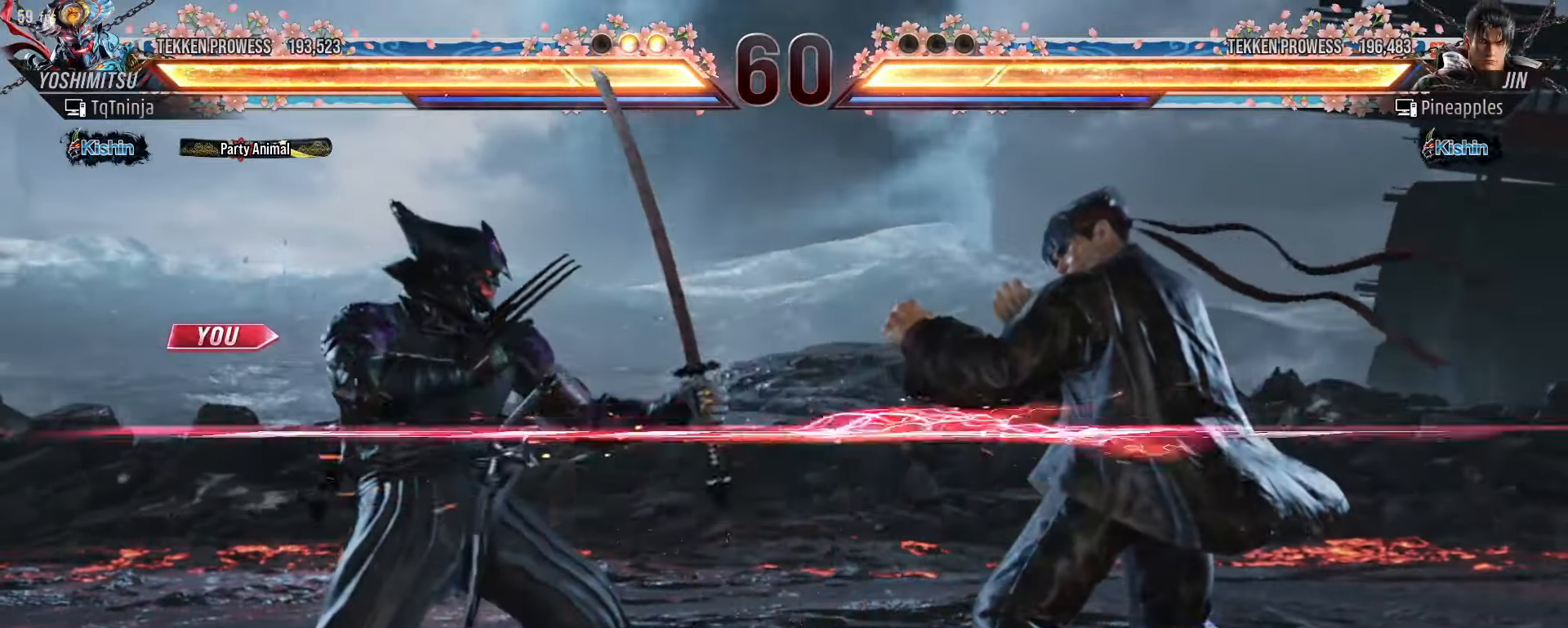
{"buttons": [], "left_stick": "center", "events": [[16, "CIRCLE", "down"], [66, "CIRCLE", "up"], [100, "CIRCLE", "down"], [150, "CIRCLE", "up"], [216, "left_stick", "center"]]}
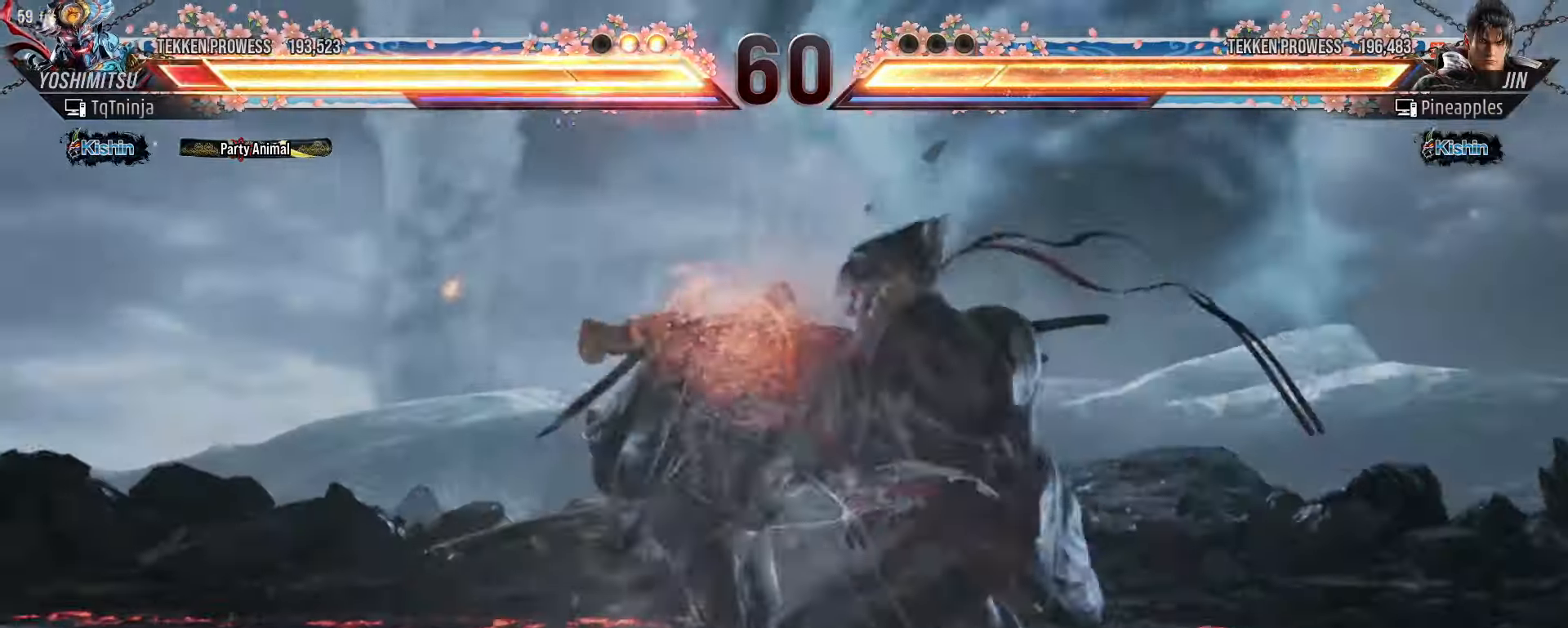
{"buttons": [], "left_stick": "center", "events": []}
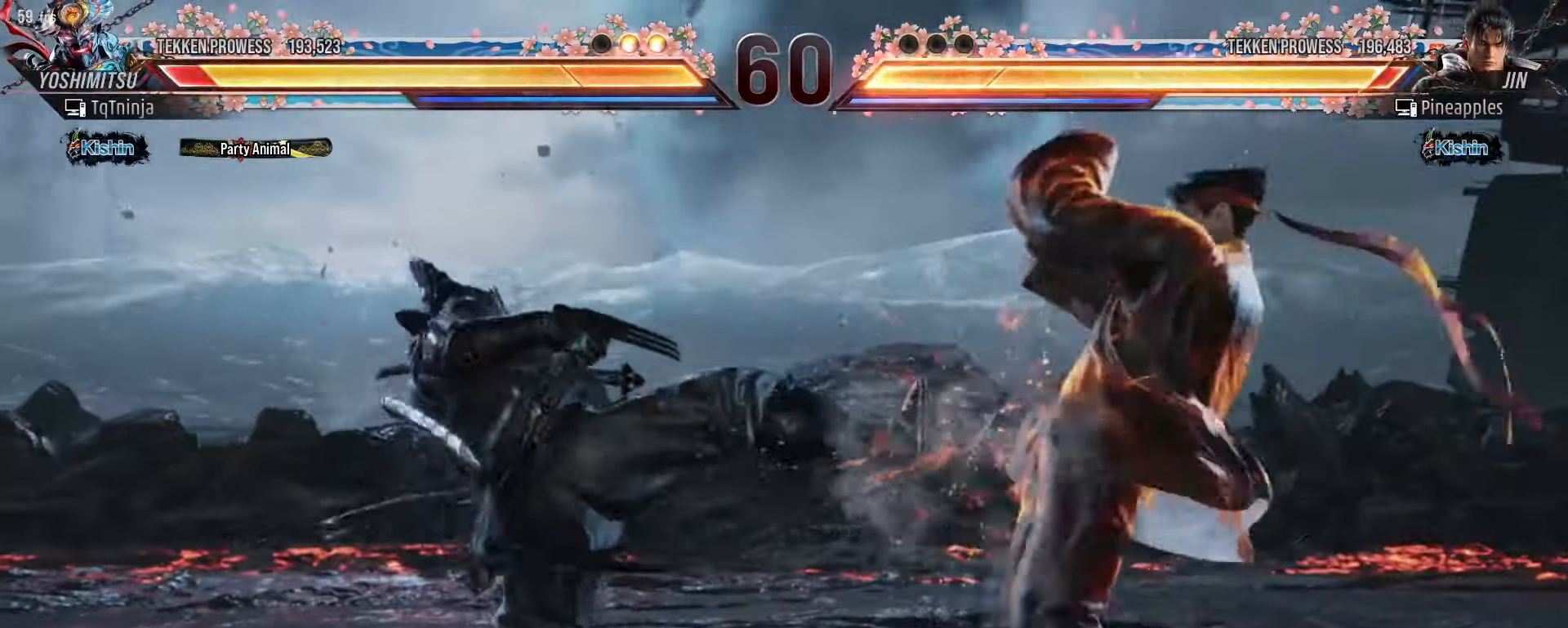
{"buttons": [], "left_stick": "left", "events": [[266, "left_stick", "left"], [350, "left_stick", "center"], [400, "left_stick", "left"]]}
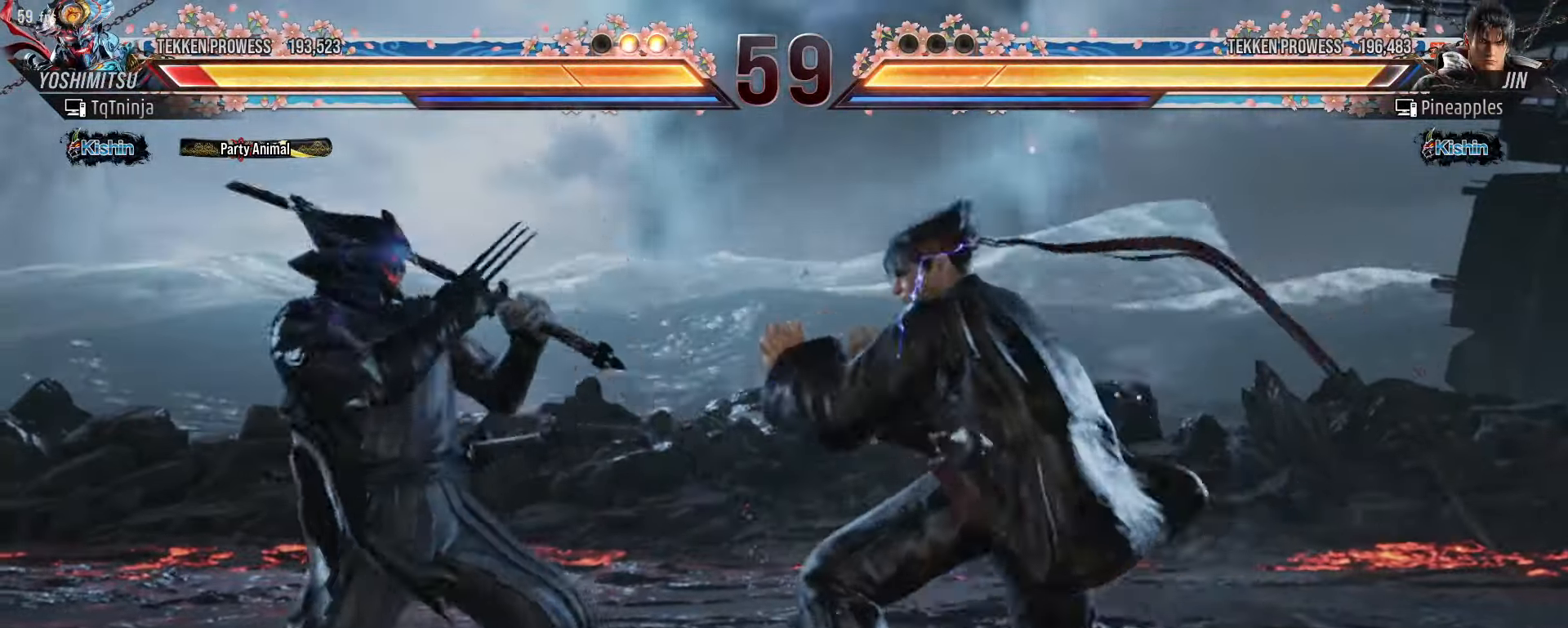
{"buttons": [], "left_stick": "down-right", "events": [[350, "left_stick", "down-right"]]}
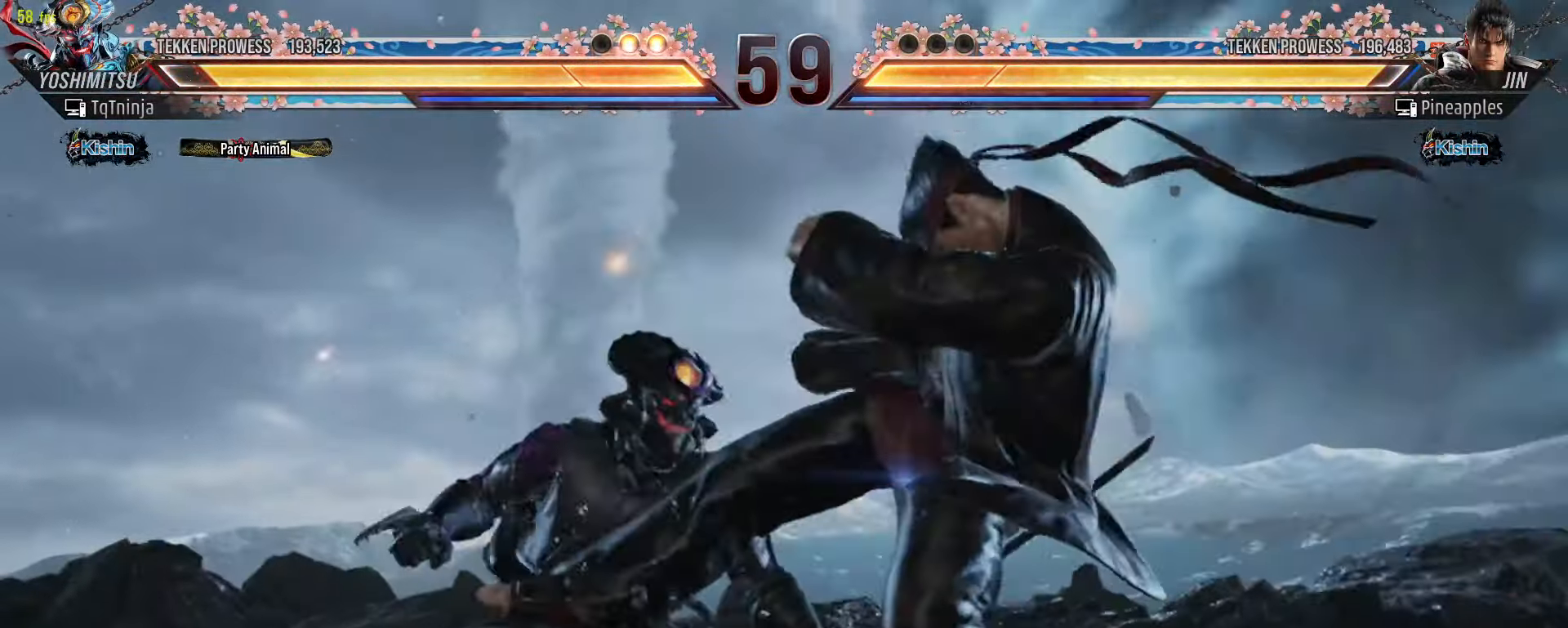
{"buttons": [], "left_stick": "down", "events": [[133, "left_stick", "center"], [500, "left_stick", "down"]]}
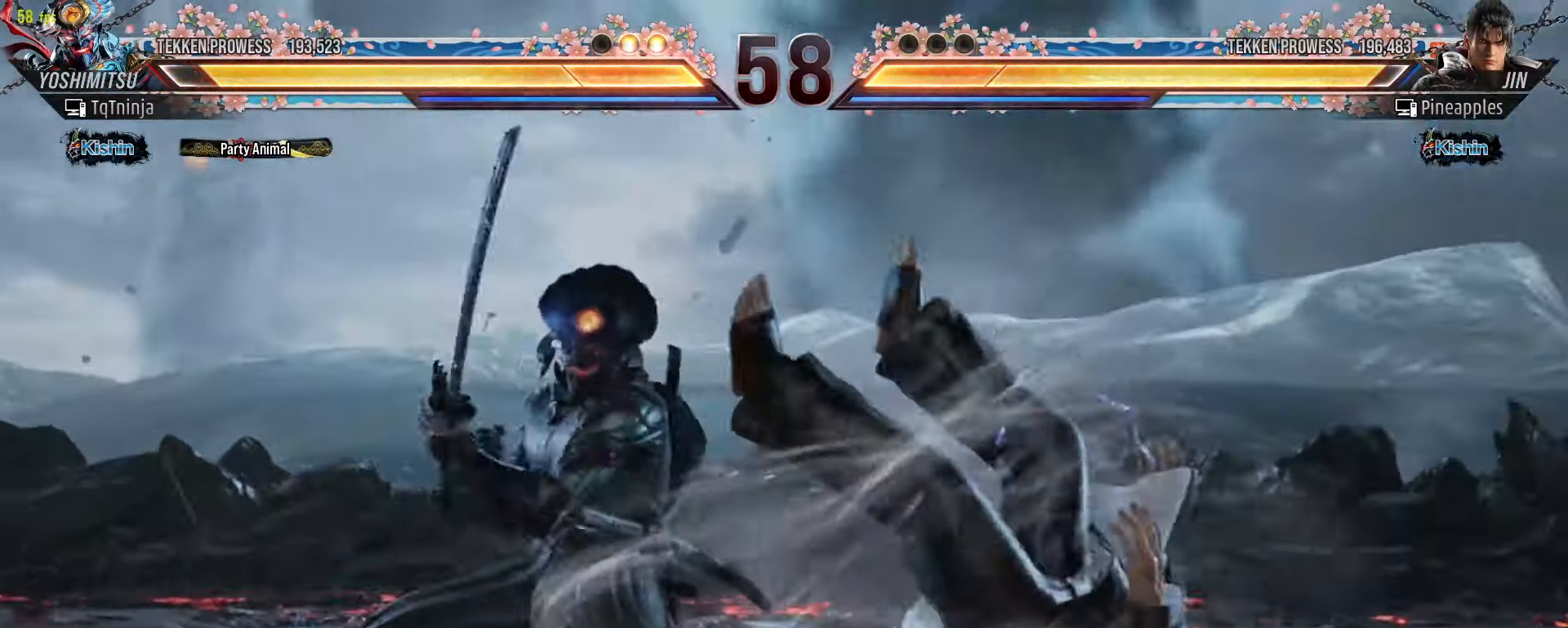
{"buttons": [], "left_stick": "center", "events": [[33, "TRIANGLE", "down"], [50, "TRIANGLE", "up"], [133, "TRIANGLE", "down"], [166, "TRIANGLE", "up"], [233, "TRIANGLE", "down"], [283, "TRIANGLE", "up"], [350, "TRIANGLE", "down"], [416, "TRIANGLE", "up"], [450, "TRIANGLE", "down"], [500, "TRIANGLE", "up"], [500, "left_stick", "center"]]}
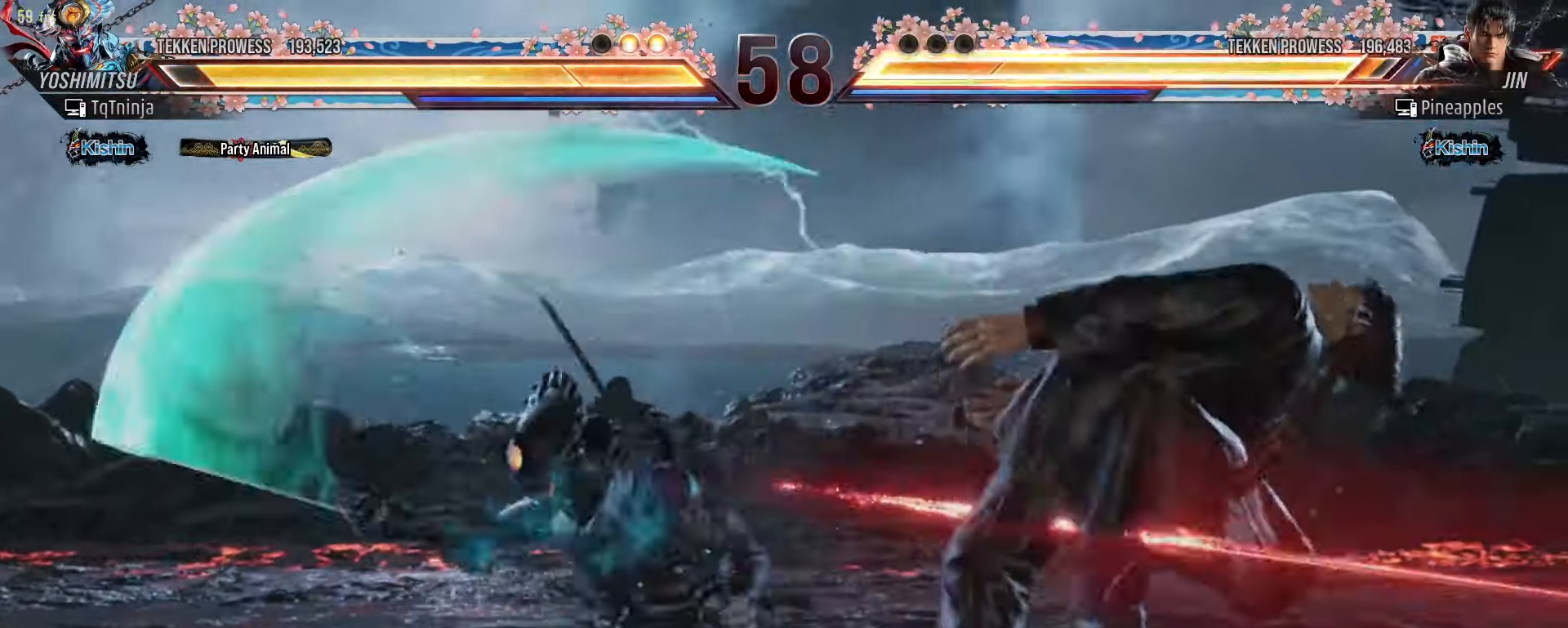
{"buttons": [], "left_stick": "left", "events": [[66, "left_stick", "left"]]}
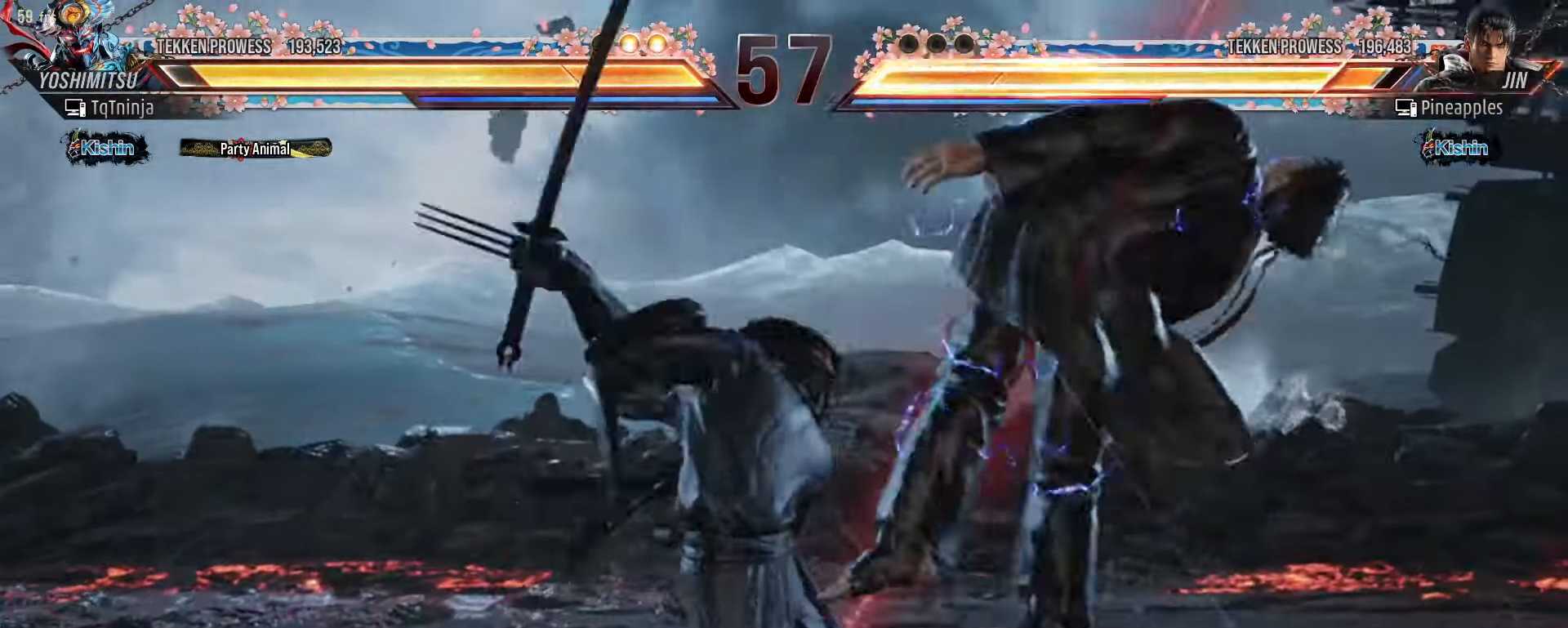
{"buttons": ["CROSS", "CIRCLE"], "left_stick": "right", "events": [[250, "left_stick", "center"], [266, "SQUARE", "down"], [333, "SQUARE", "up"], [416, "left_stick", "right"], [450, "CIRCLE", "down"], [450, "CROSS", "down"]]}
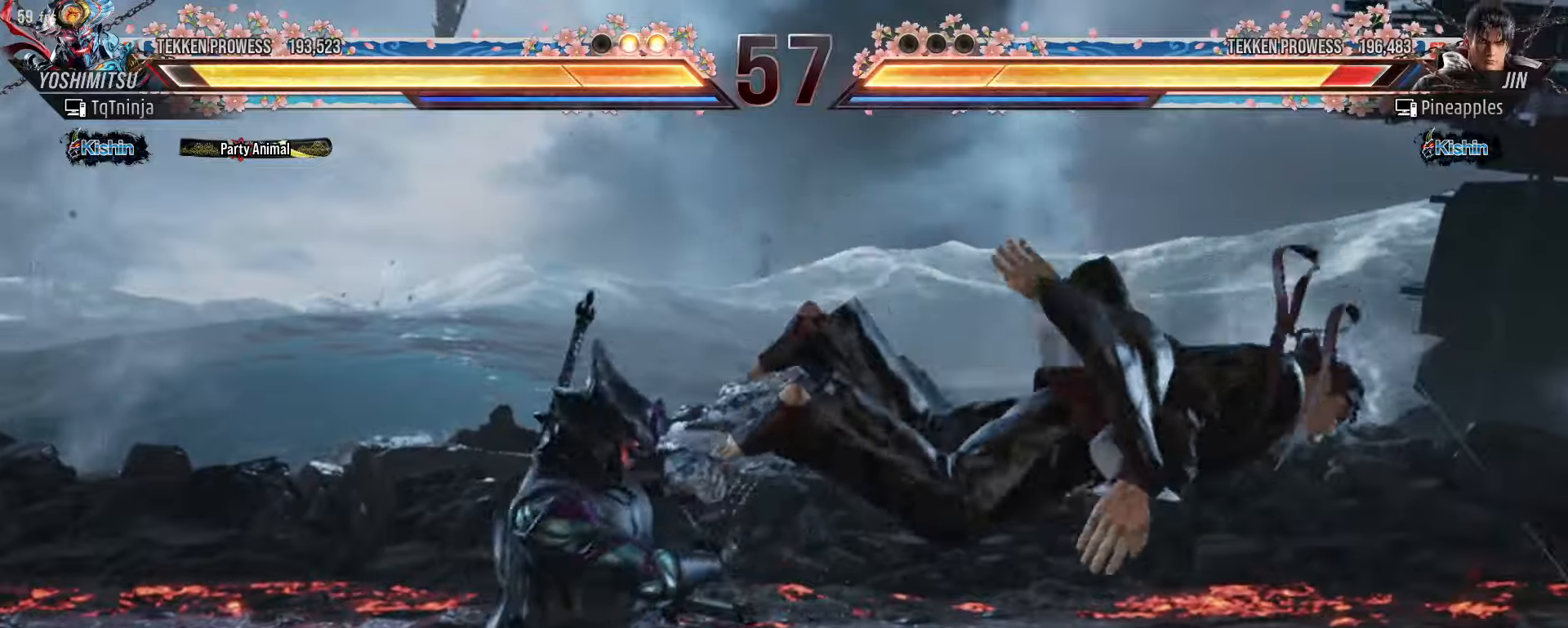
{"buttons": ["CIRCLE"], "left_stick": "right", "events": [[16, "CIRCLE", "up"], [16, "CROSS", "up"], [66, "CROSS", "down"], [83, "CIRCLE", "down"], [133, "CIRCLE", "up"], [133, "CROSS", "up"], [200, "CIRCLE", "down"], [200, "CROSS", "down"], [250, "CIRCLE", "up"], [250, "CROSS", "up"], [300, "CROSS", "down"], [316, "CIRCLE", "down"], [350, "CIRCLE", "up"], [350, "CROSS", "up"], [400, "CIRCLE", "down"], [400, "CROSS", "down"], [500, "CROSS", "up"]]}
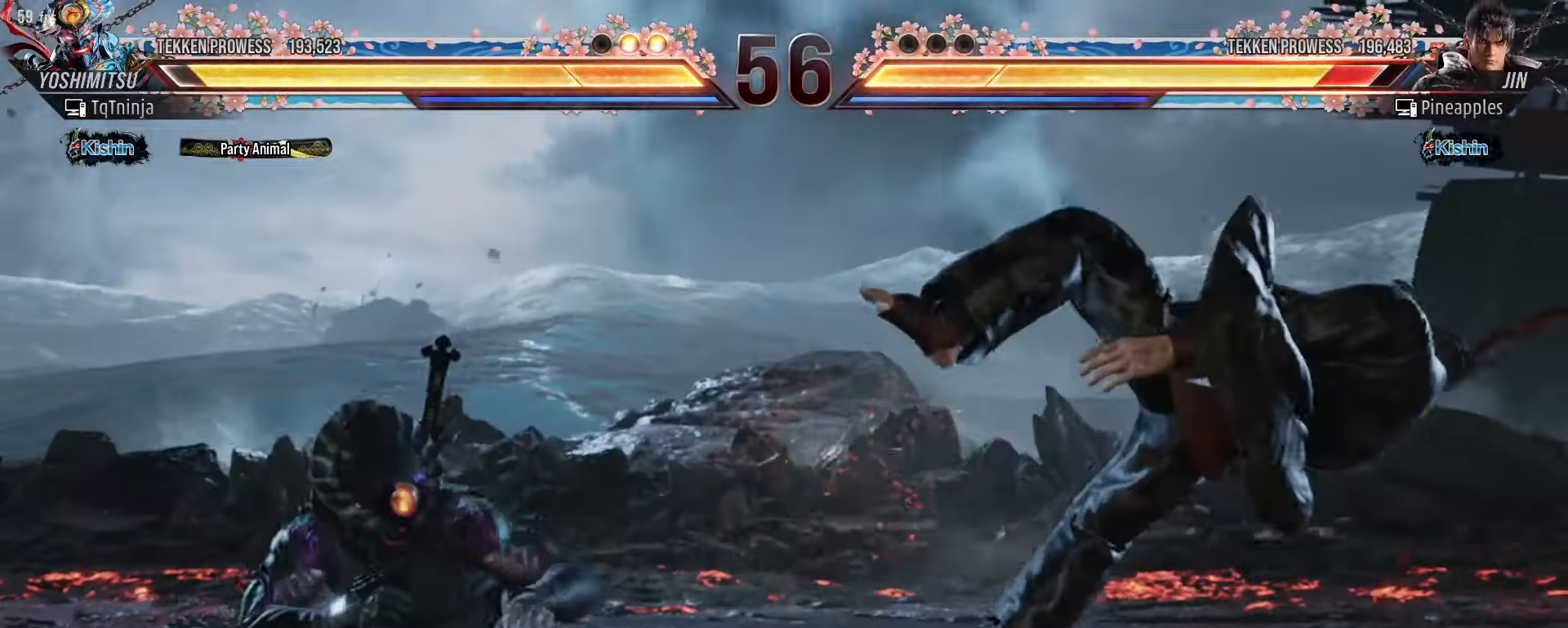
{"buttons": [], "left_stick": "center", "events": [[83, "CIRCLE", "up"], [83, "left_stick", "center"]]}
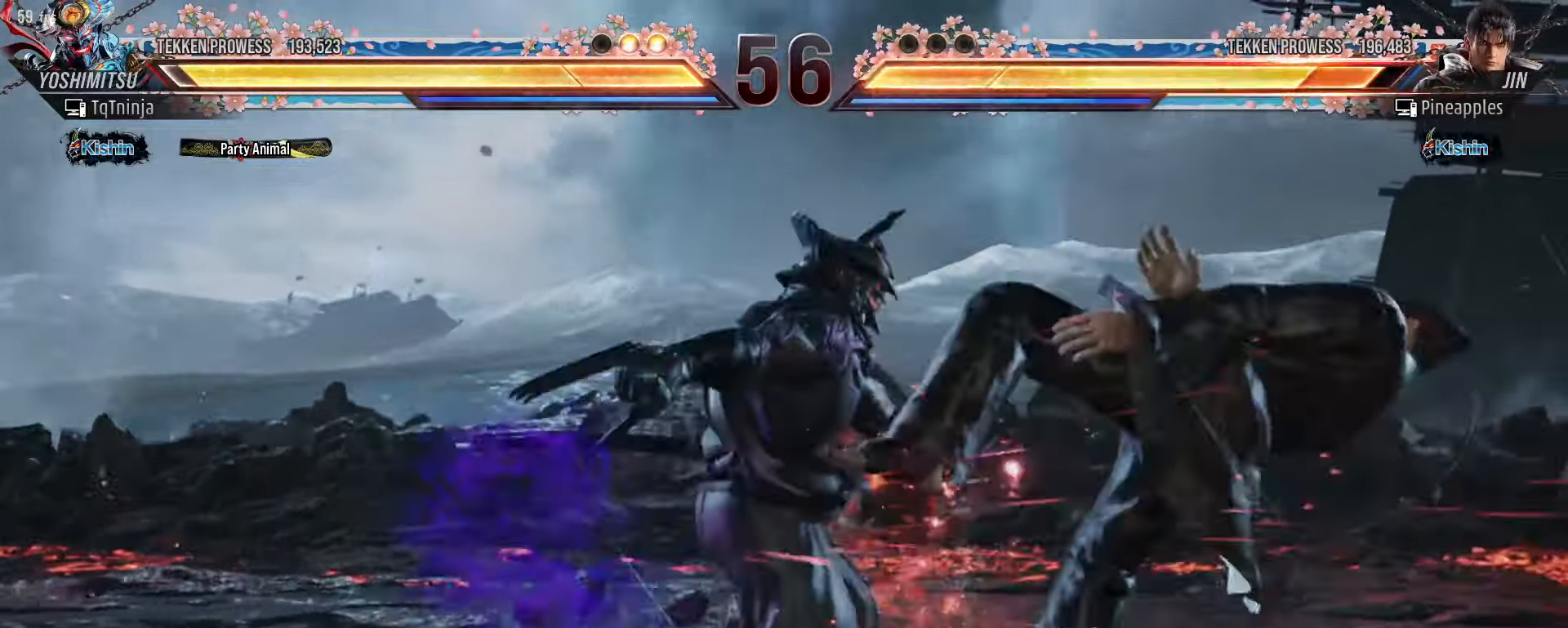
{"buttons": [], "left_stick": "down", "events": [[16, "left_stick", "down"], [50, "TRIANGLE", "down"], [83, "TRIANGLE", "up"], [166, "TRIANGLE", "down"], [216, "TRIANGLE", "up"], [283, "TRIANGLE", "down"], [333, "TRIANGLE", "up"], [416, "TRIANGLE", "down"], [483, "TRIANGLE", "up"]]}
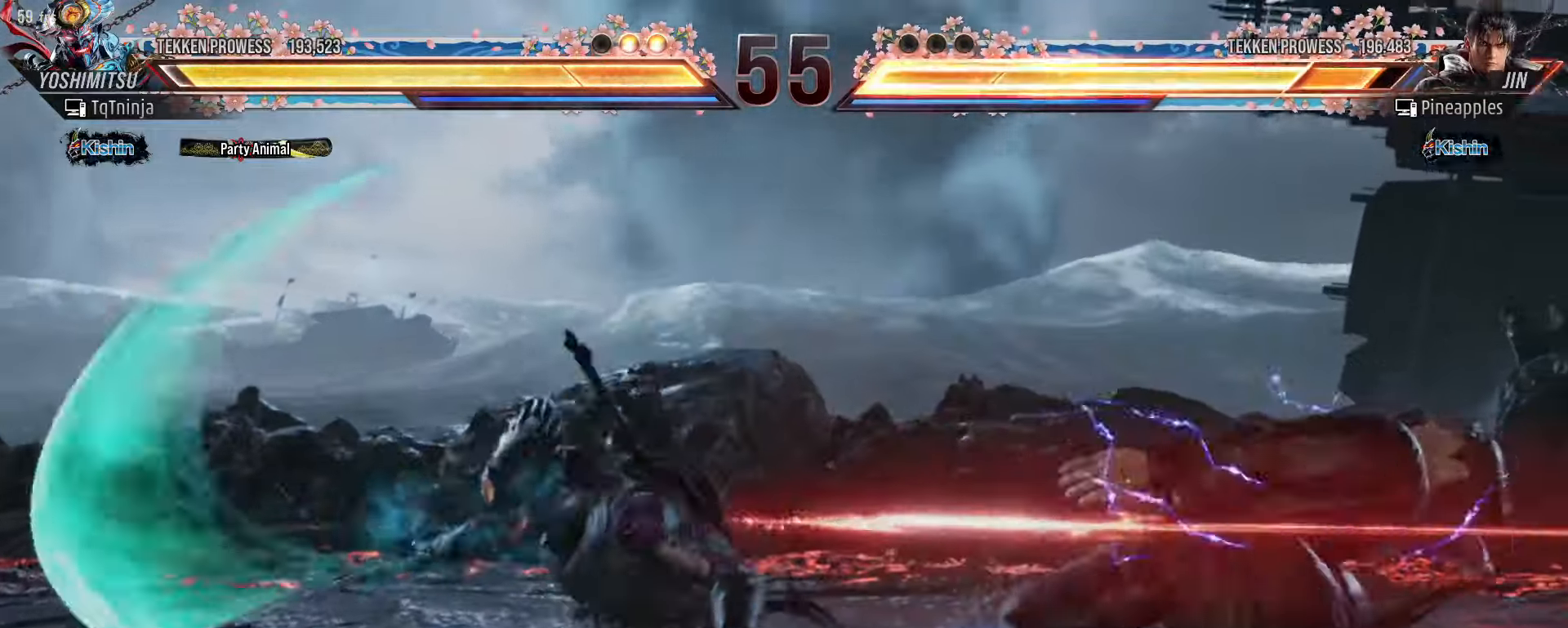
{"buttons": ["TRIANGLE"], "left_stick": "down", "events": [[66, "TRIANGLE", "down"], [133, "TRIANGLE", "up"], [216, "TRIANGLE", "down"], [250, "TRIANGLE", "up"], [333, "TRIANGLE", "down"], [383, "TRIANGLE", "up"], [450, "TRIANGLE", "down"]]}
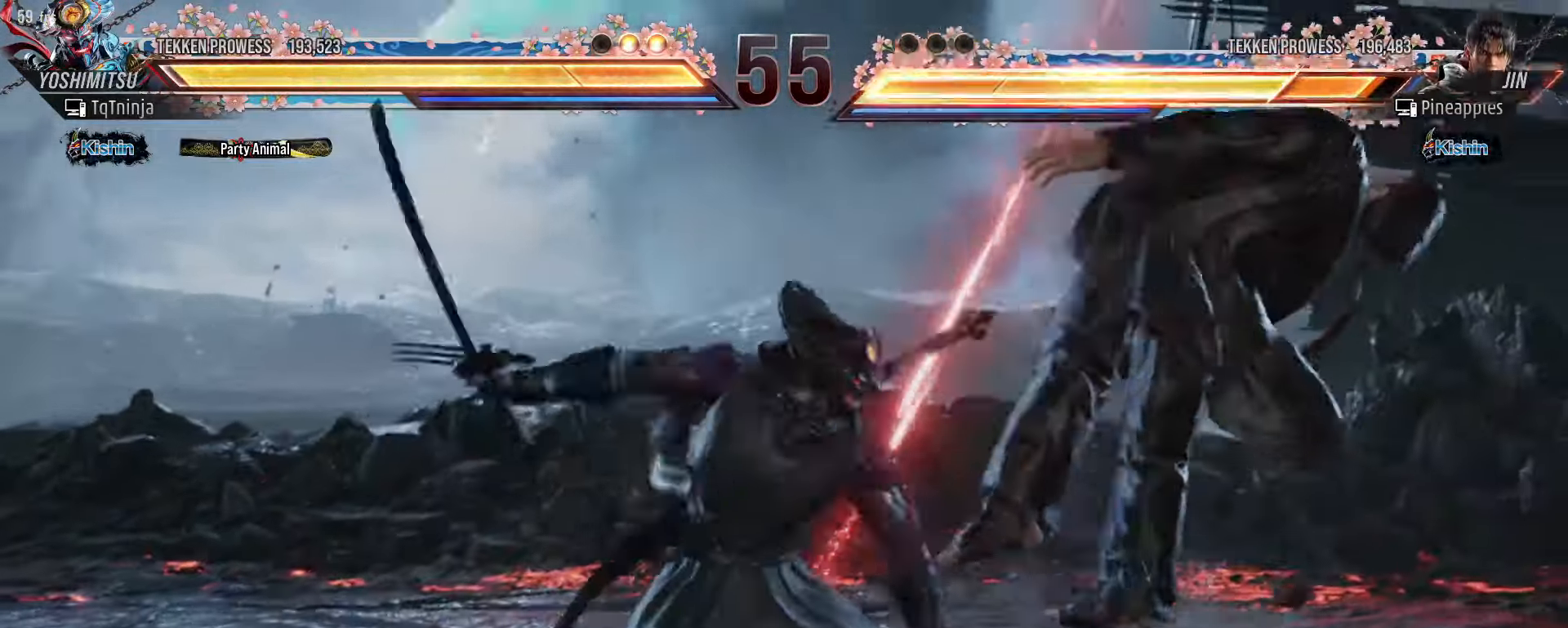
{"buttons": [], "left_stick": "center", "events": [[16, "TRIANGLE", "up"], [83, "TRIANGLE", "down"], [116, "TRIANGLE", "up"], [183, "TRIANGLE", "down"], [233, "TRIANGLE", "up"], [266, "TRIANGLE", "down"], [366, "left_stick", "center"], [383, "TRIANGLE", "up"]]}